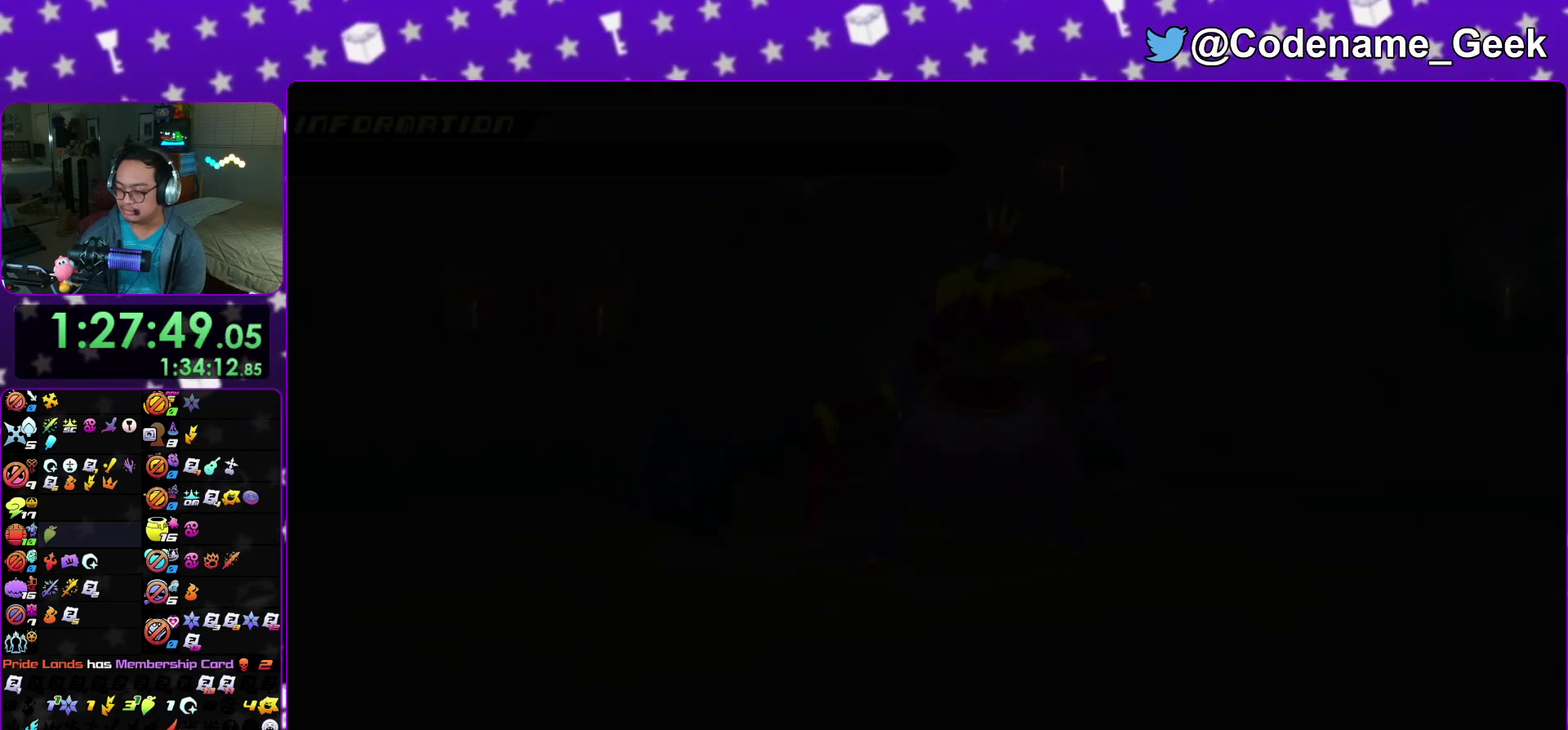
Gameplay with a controller (Nintendo layout); each line is a JSON object with the inputs held at the frame after it (dt_ms = milliseconds from this image to that frame). "events" lists button and stick changes between this image and that frame as [ms after this image, input, new state], when the widget could be followed in between. This overlay highlights the sticks when they move; stick clicks (L3 R3) are not distinguishable. Not read: HOME L3 R3 SELECT START.
{"dt_ms": 600, "buttons": ["B"], "left_stick": "center", "right_stick": "center"}
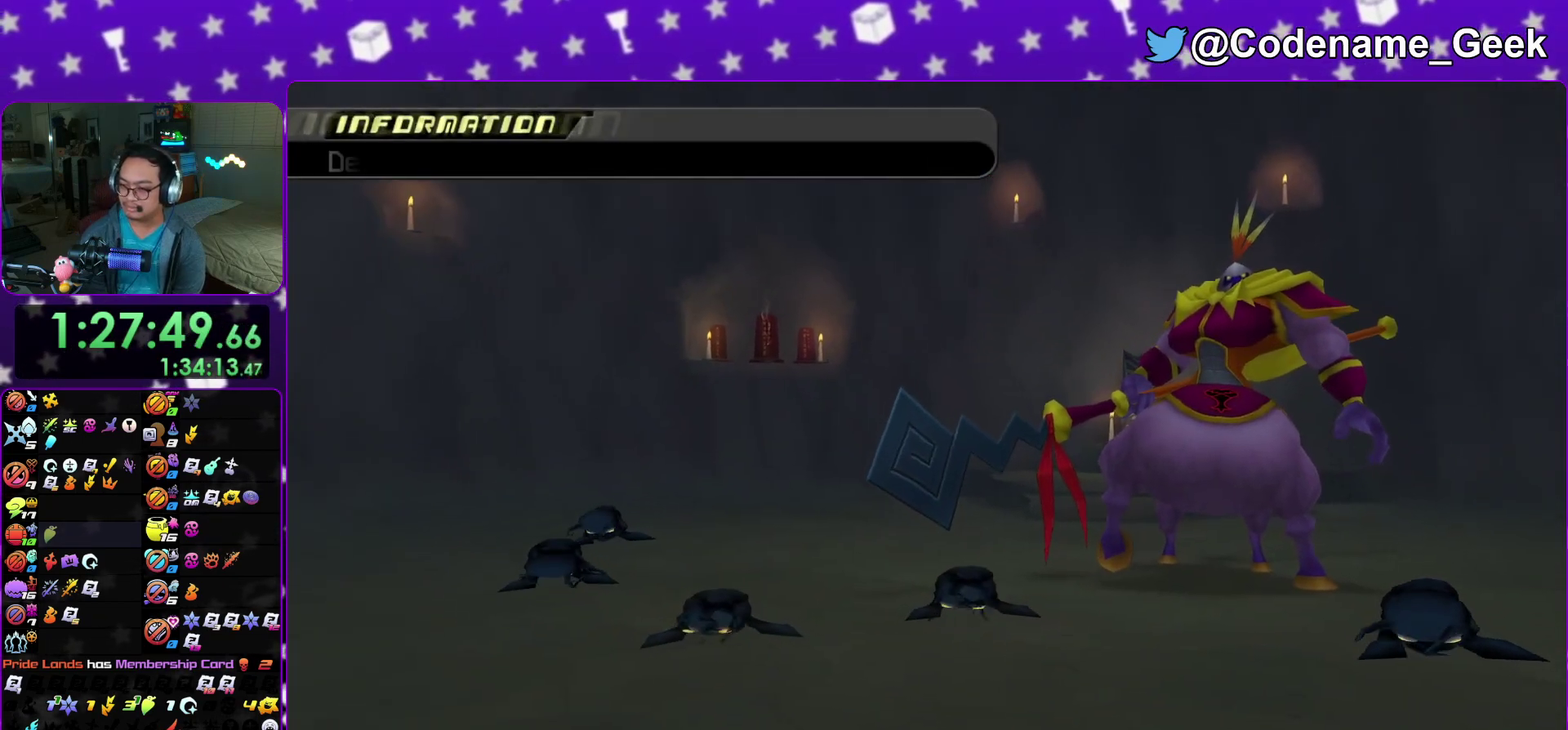
{"dt_ms": 700, "buttons": [], "left_stick": "up", "right_stick": "center"}
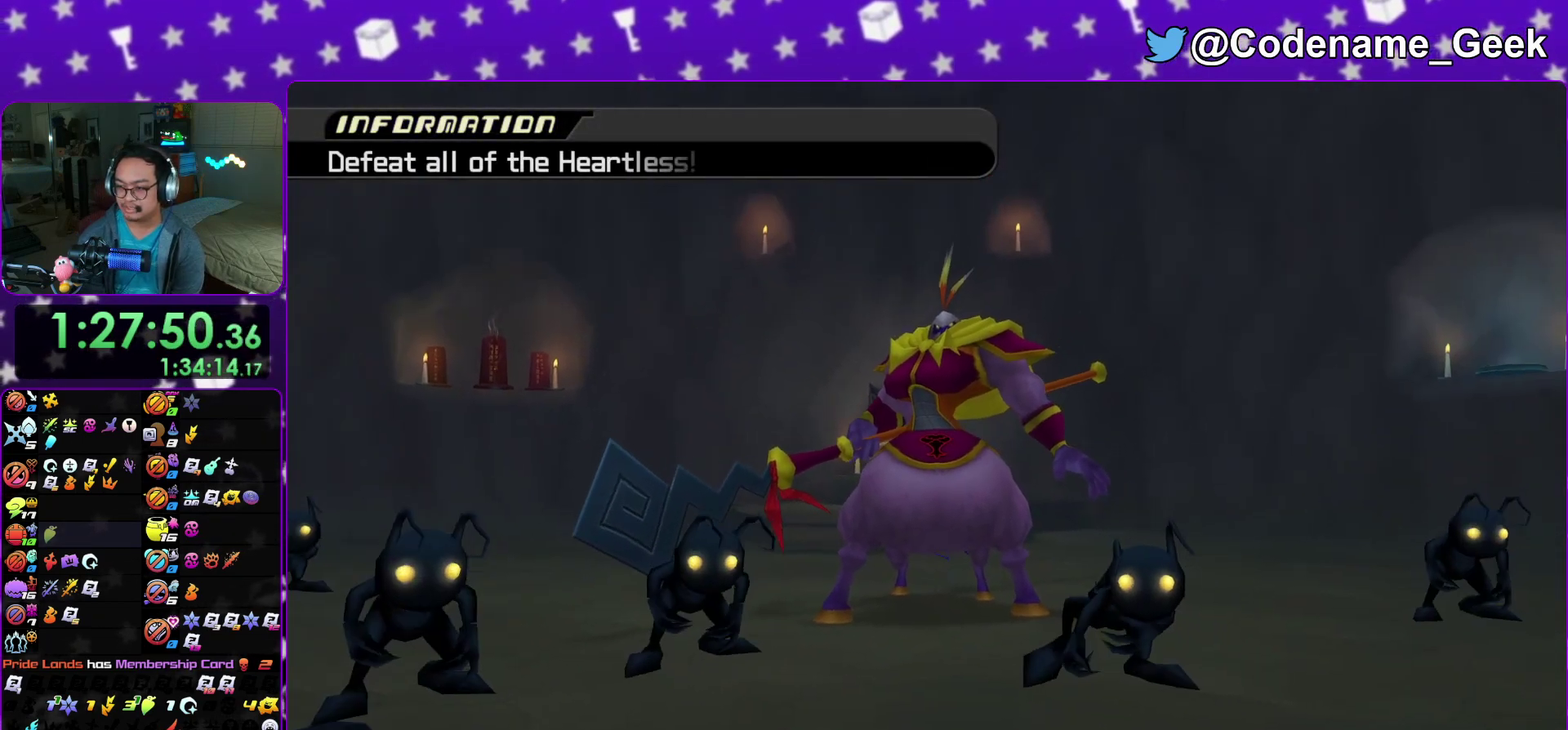
{"dt_ms": 300, "buttons": [], "left_stick": "up", "right_stick": "down"}
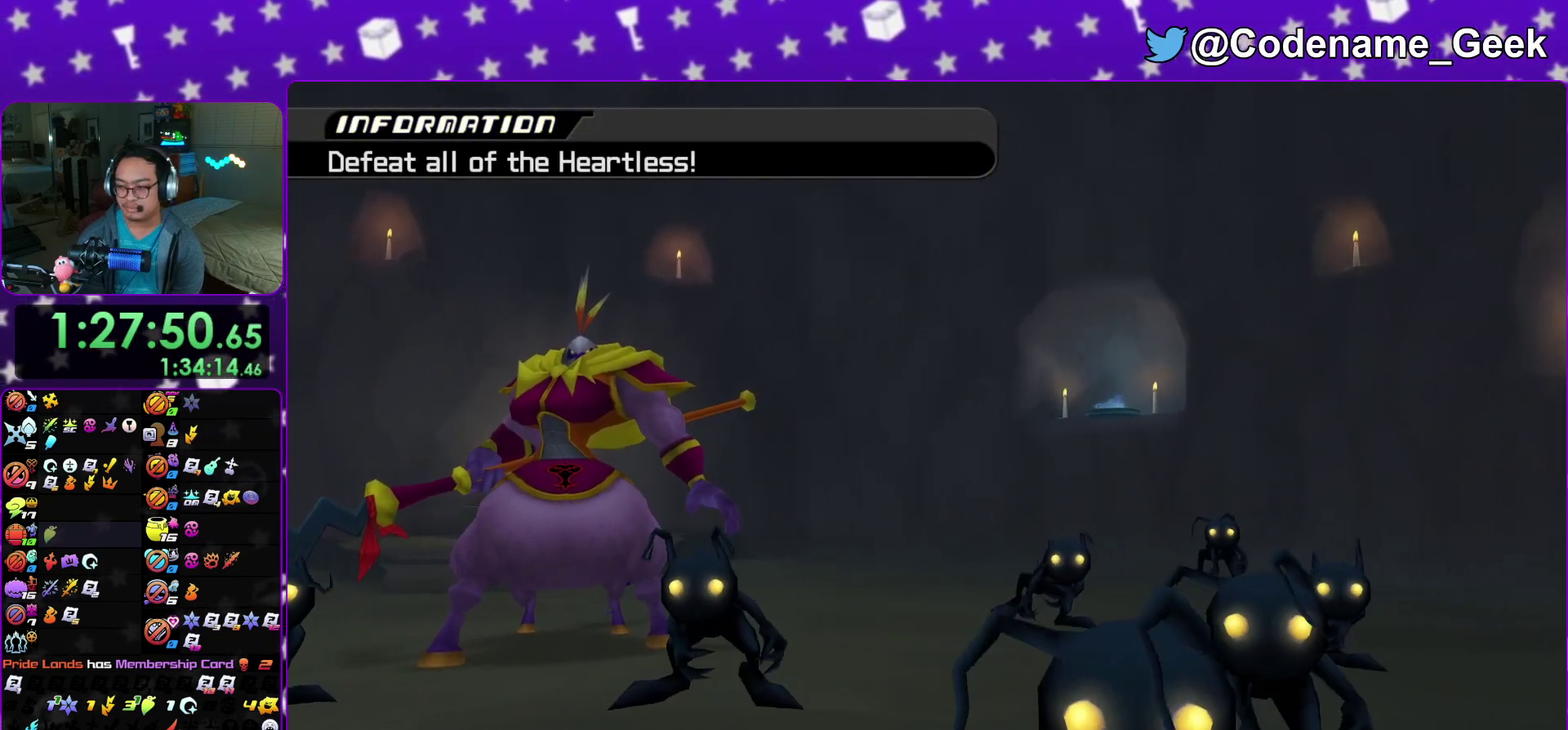
{"dt_ms": 600, "buttons": [], "left_stick": "up", "right_stick": "down"}
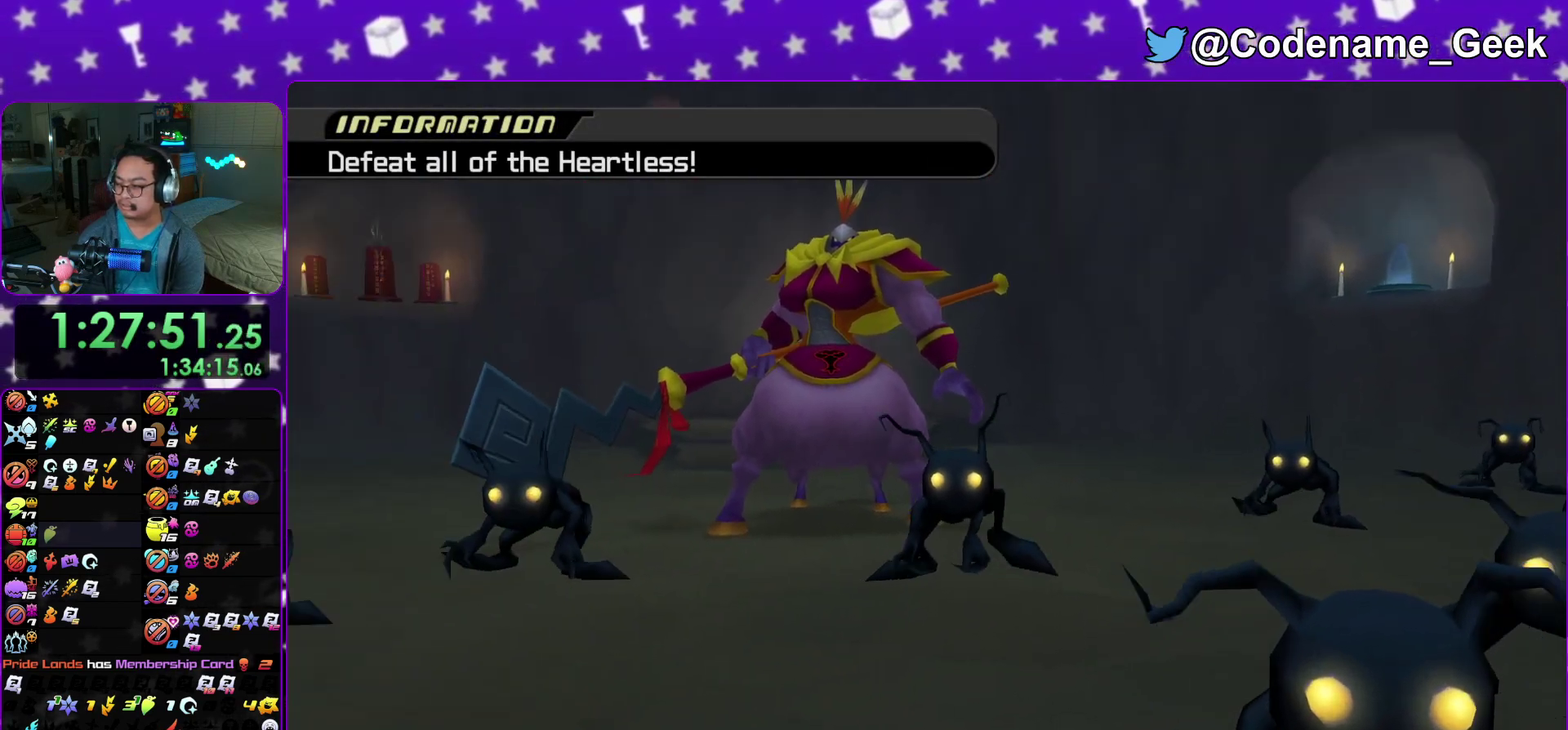
{"dt_ms": 400, "buttons": [], "left_stick": "up", "right_stick": "down"}
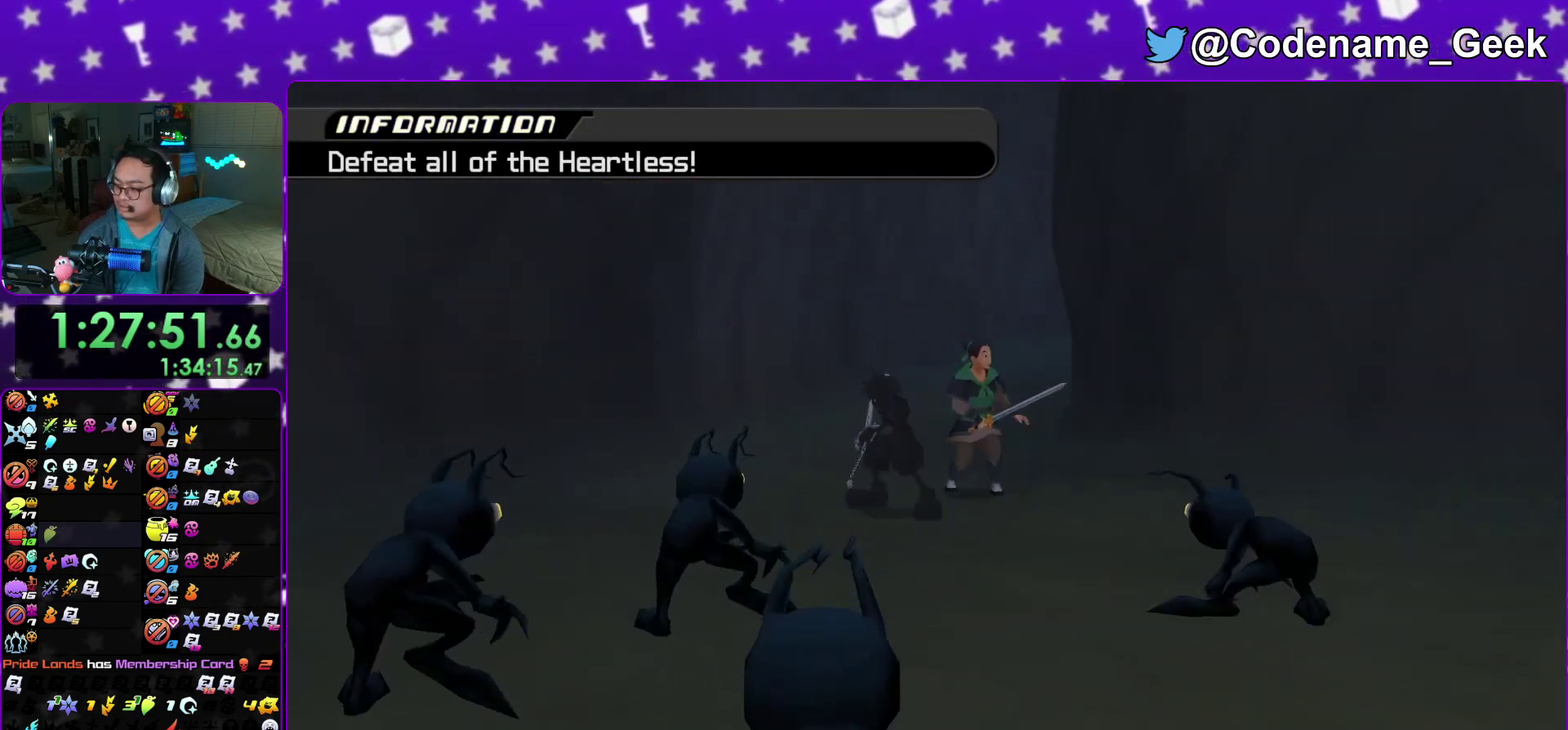
{"dt_ms": 600, "buttons": [], "left_stick": "up", "right_stick": "down"}
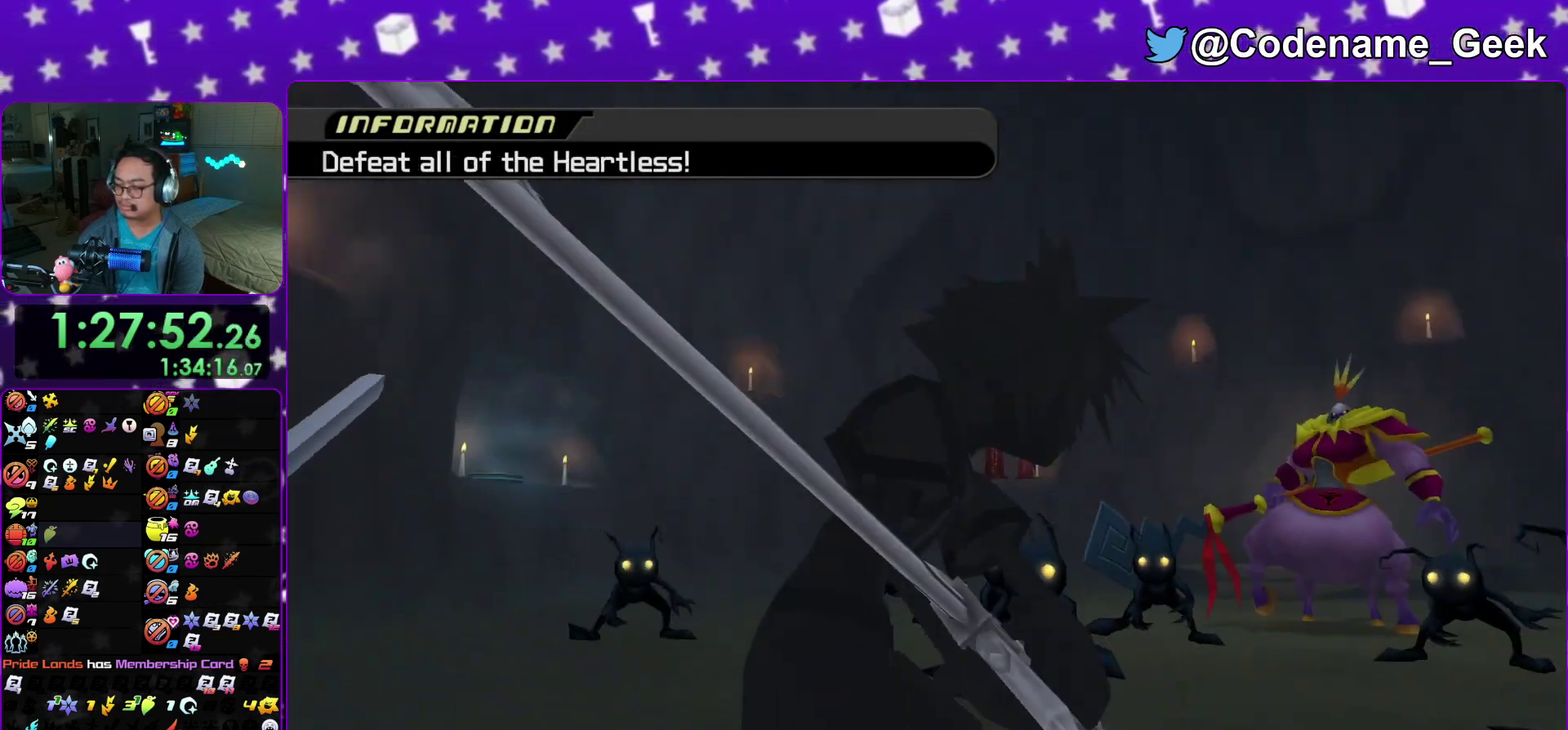
{"dt_ms": 400, "buttons": [], "left_stick": "up", "right_stick": "down"}
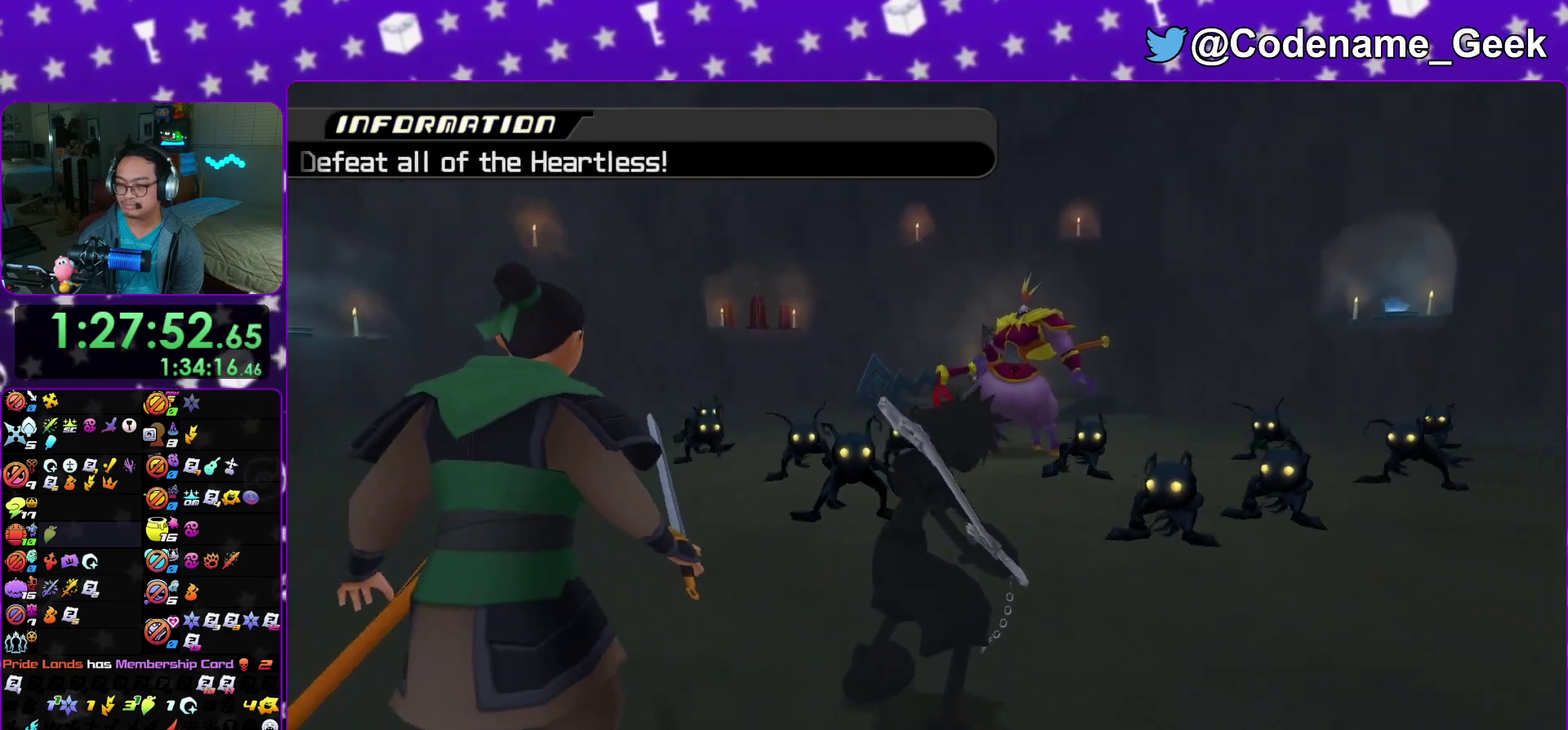
{"dt_ms": 500, "buttons": [], "left_stick": "up", "right_stick": "down"}
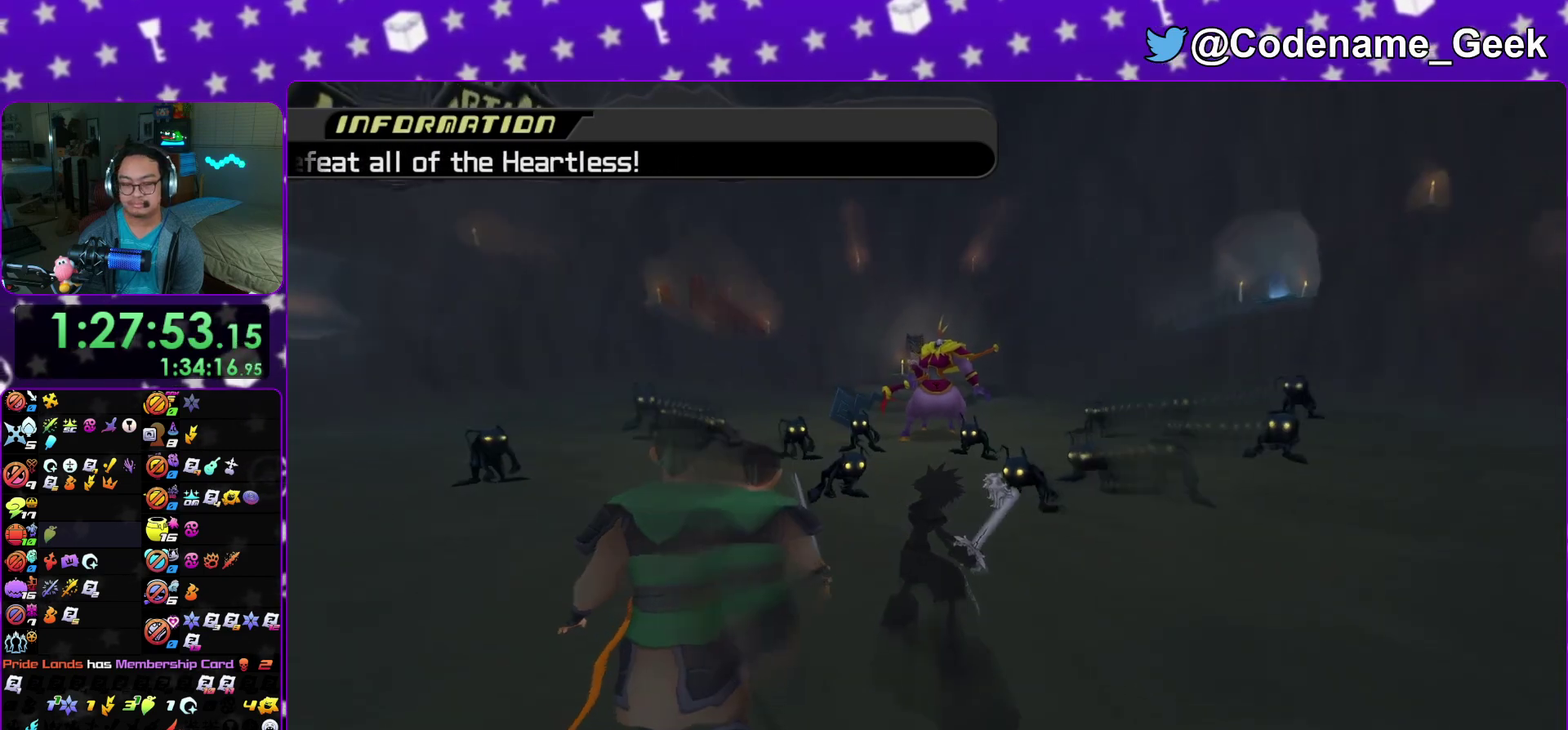
{"dt_ms": 400, "buttons": [], "left_stick": "left", "right_stick": "down"}
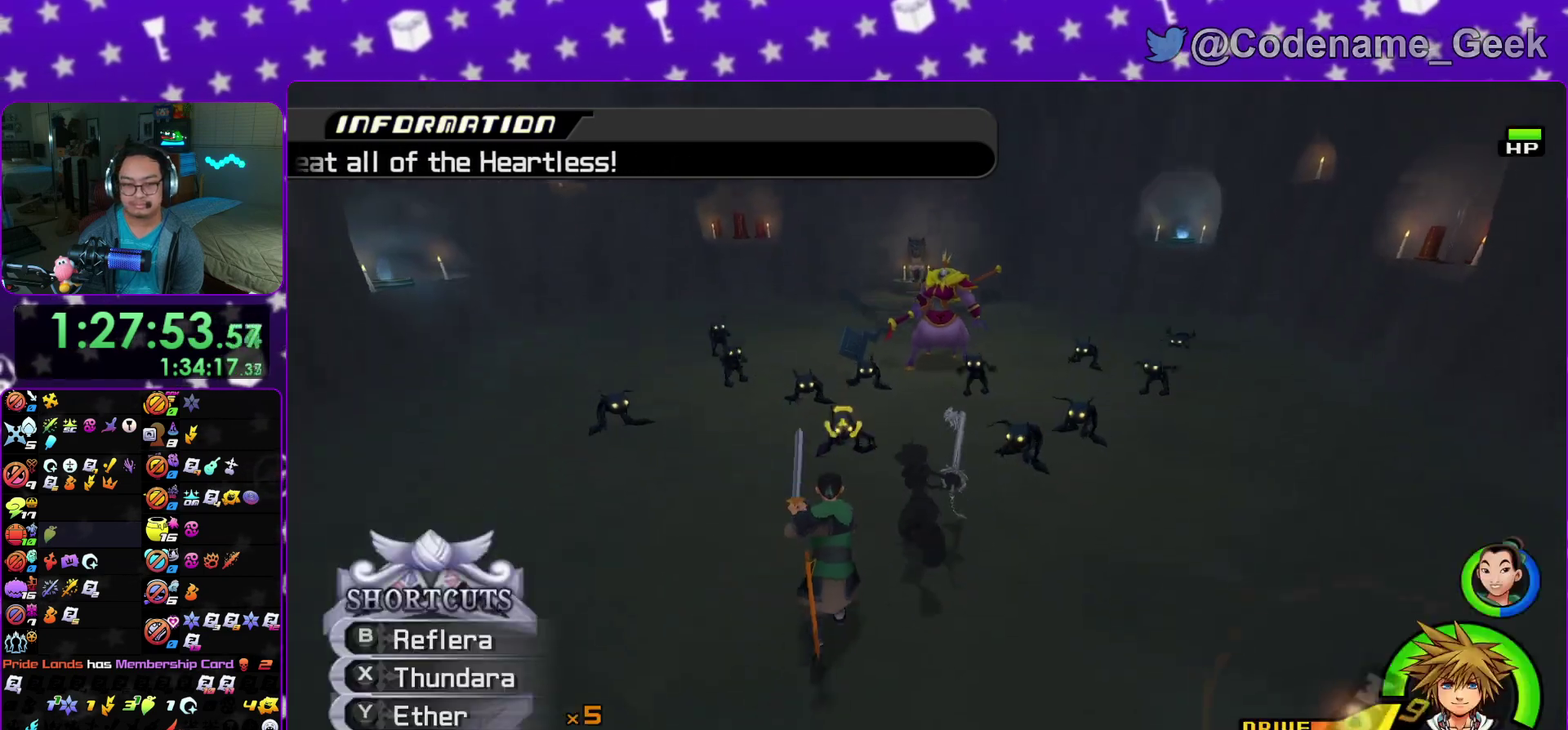
{"dt_ms": 600, "buttons": [], "left_stick": "up", "right_stick": "down"}
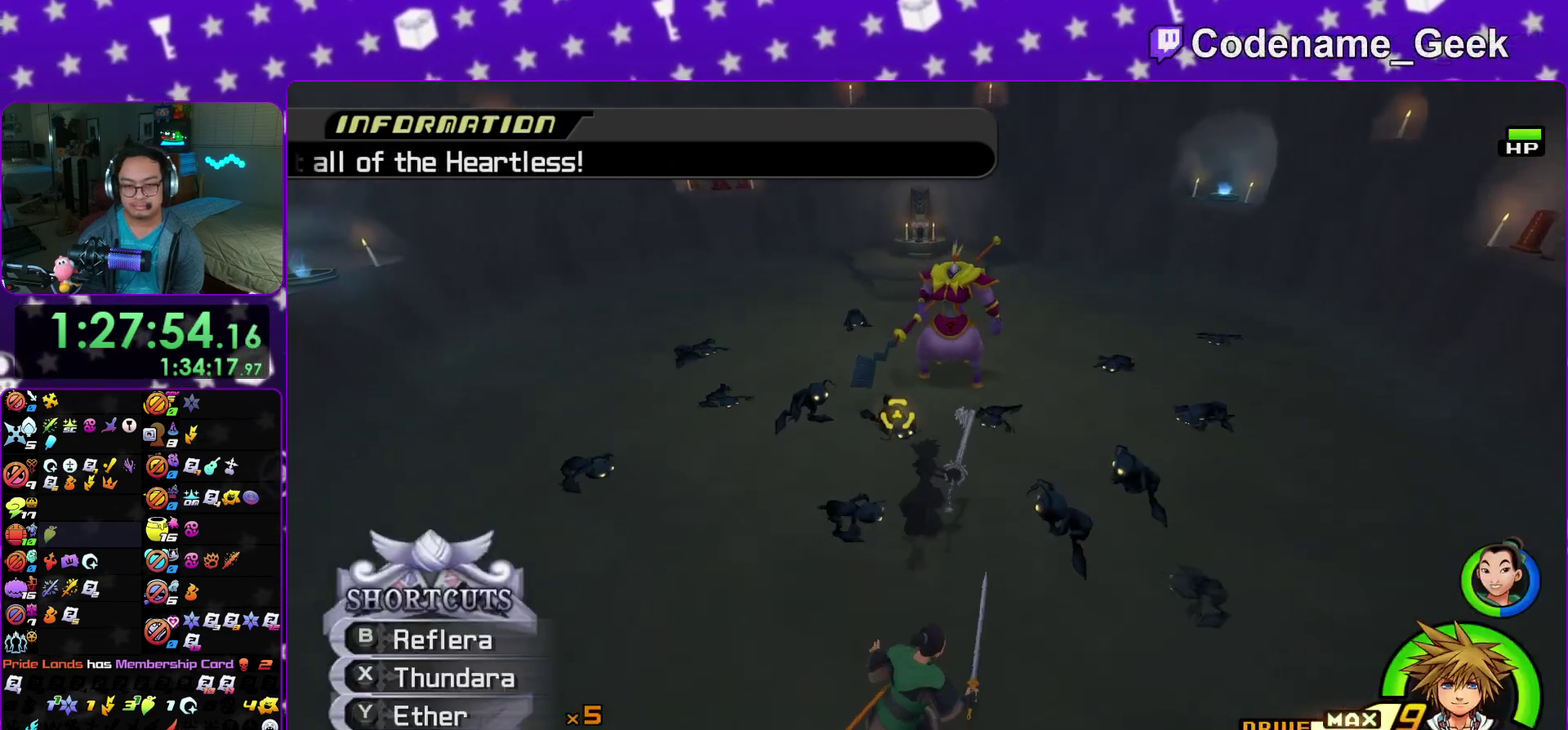
{"dt_ms": 400, "buttons": [], "left_stick": "up", "right_stick": "center"}
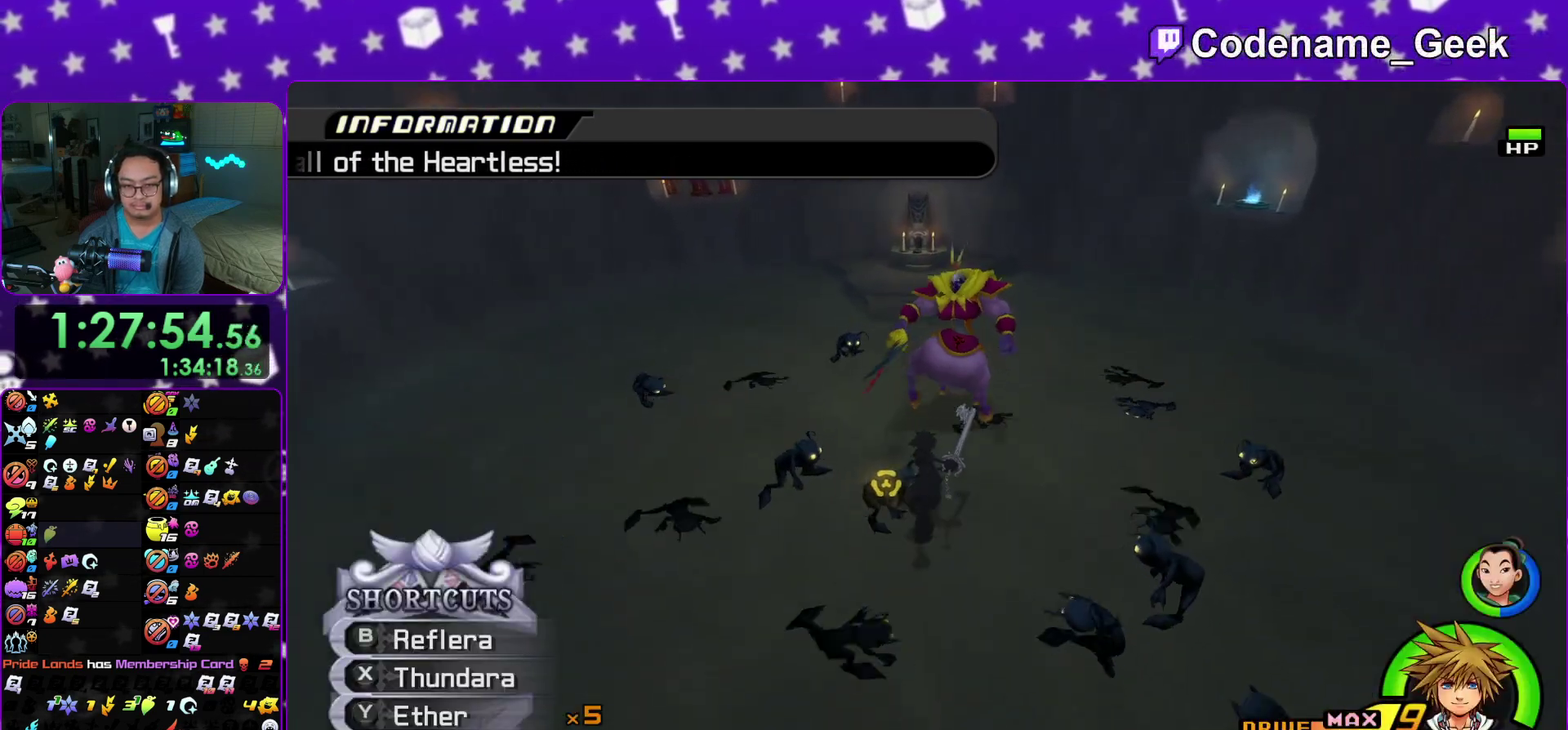
{"dt_ms": 600, "buttons": [], "left_stick": "center", "right_stick": "down"}
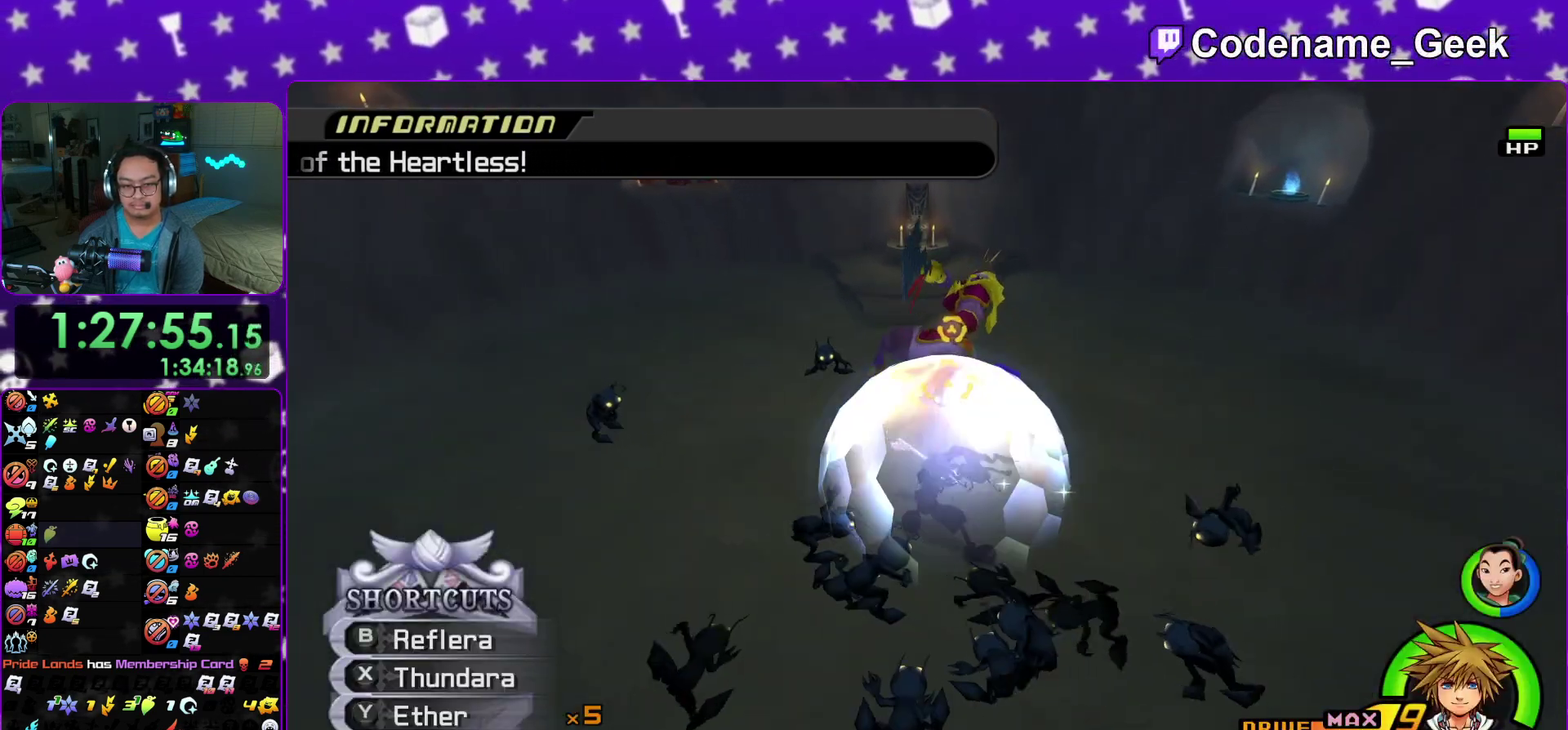
{"dt_ms": 400, "buttons": [], "left_stick": "center", "right_stick": "down", "events": [[117, "A", "down"], [183, "A", "up"], [300, "A", "down"], [383, "A", "up"]]}
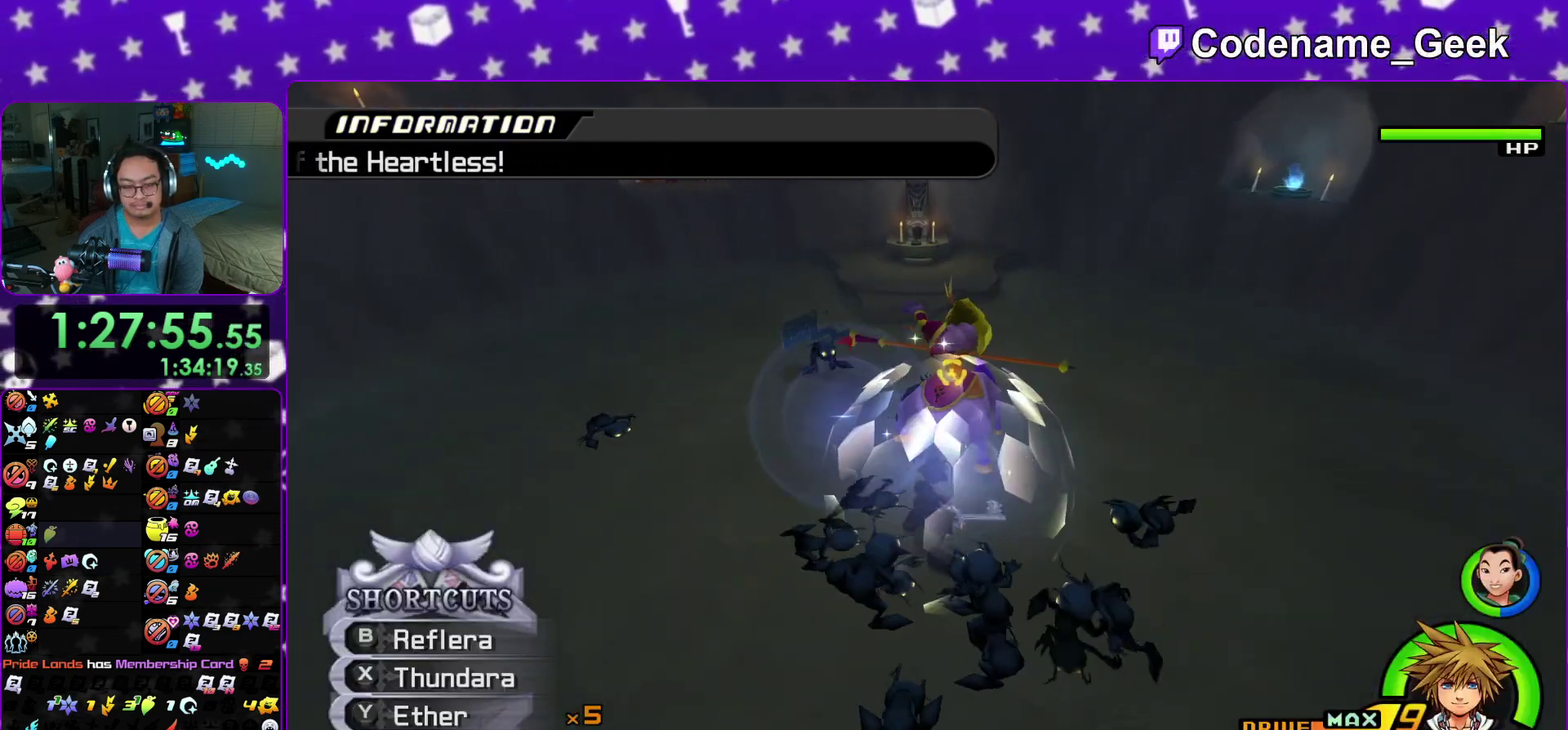
{"dt_ms": 600, "buttons": [], "left_stick": "center", "right_stick": "down", "events": [[67, "A", "down"], [183, "A", "up"], [267, "A", "down"], [367, "A", "up"], [450, "A", "down"], [550, "A", "up"]]}
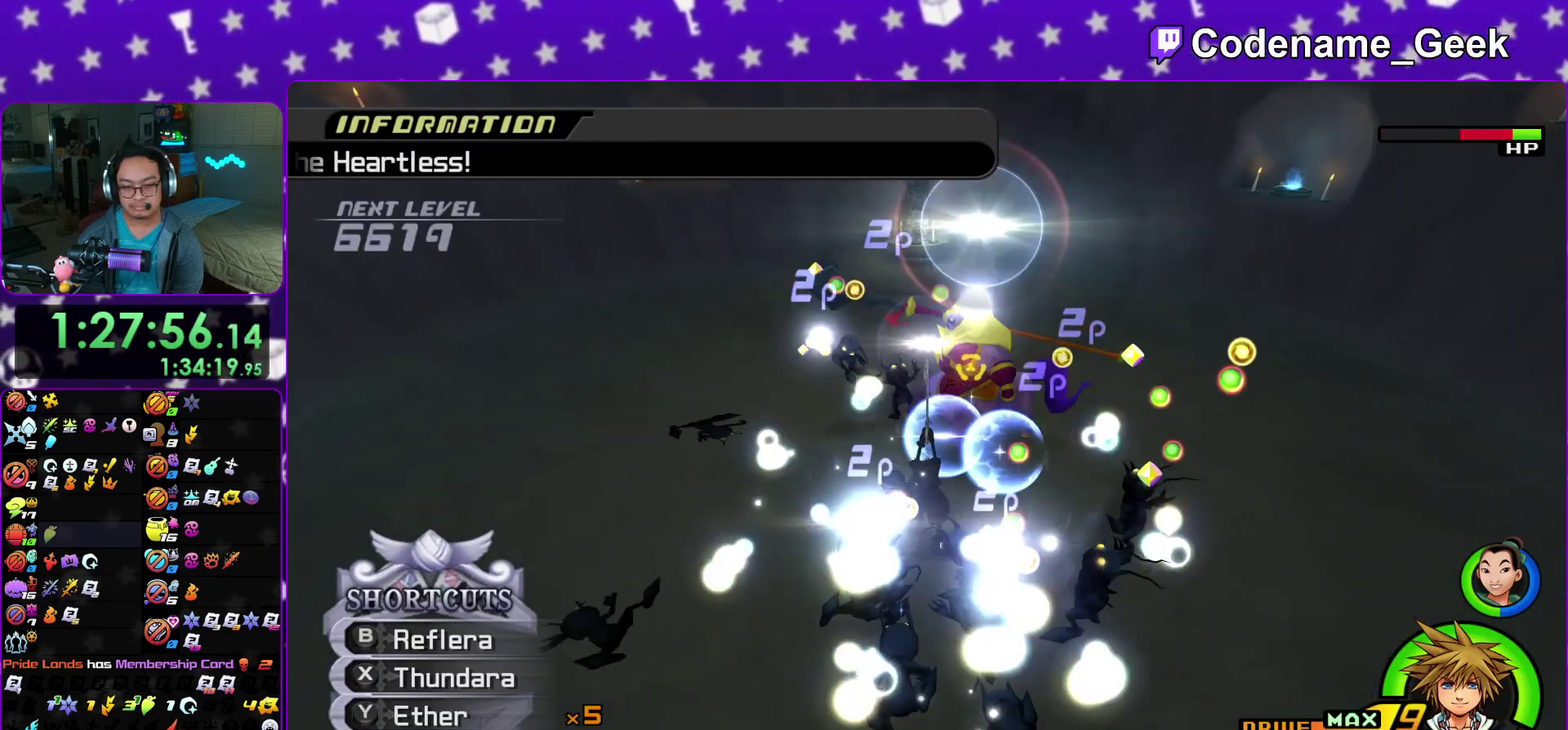
{"dt_ms": 300, "buttons": ["A"], "left_stick": "center", "right_stick": "down", "events": [[67, "A", "down"], [167, "A", "up"], [250, "A", "down"]]}
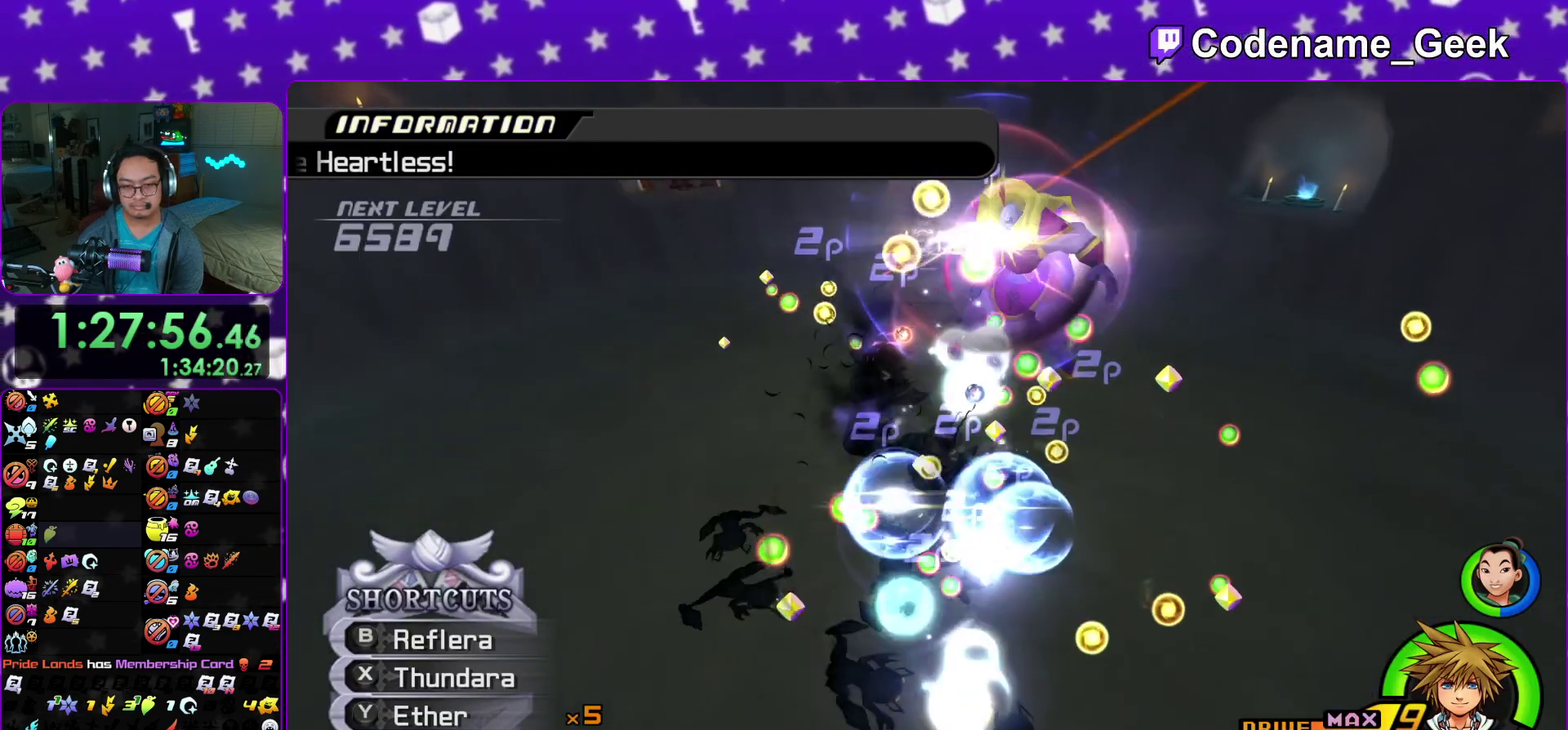
{"dt_ms": 800, "buttons": [], "left_stick": "center", "right_stick": "center", "events": [[67, "A", "up"], [150, "A", "down"], [267, "A", "up"], [333, "A", "down"], [467, "A", "up"], [567, "A", "down"], [650, "A", "up"], [750, "right_stick", "center"]]}
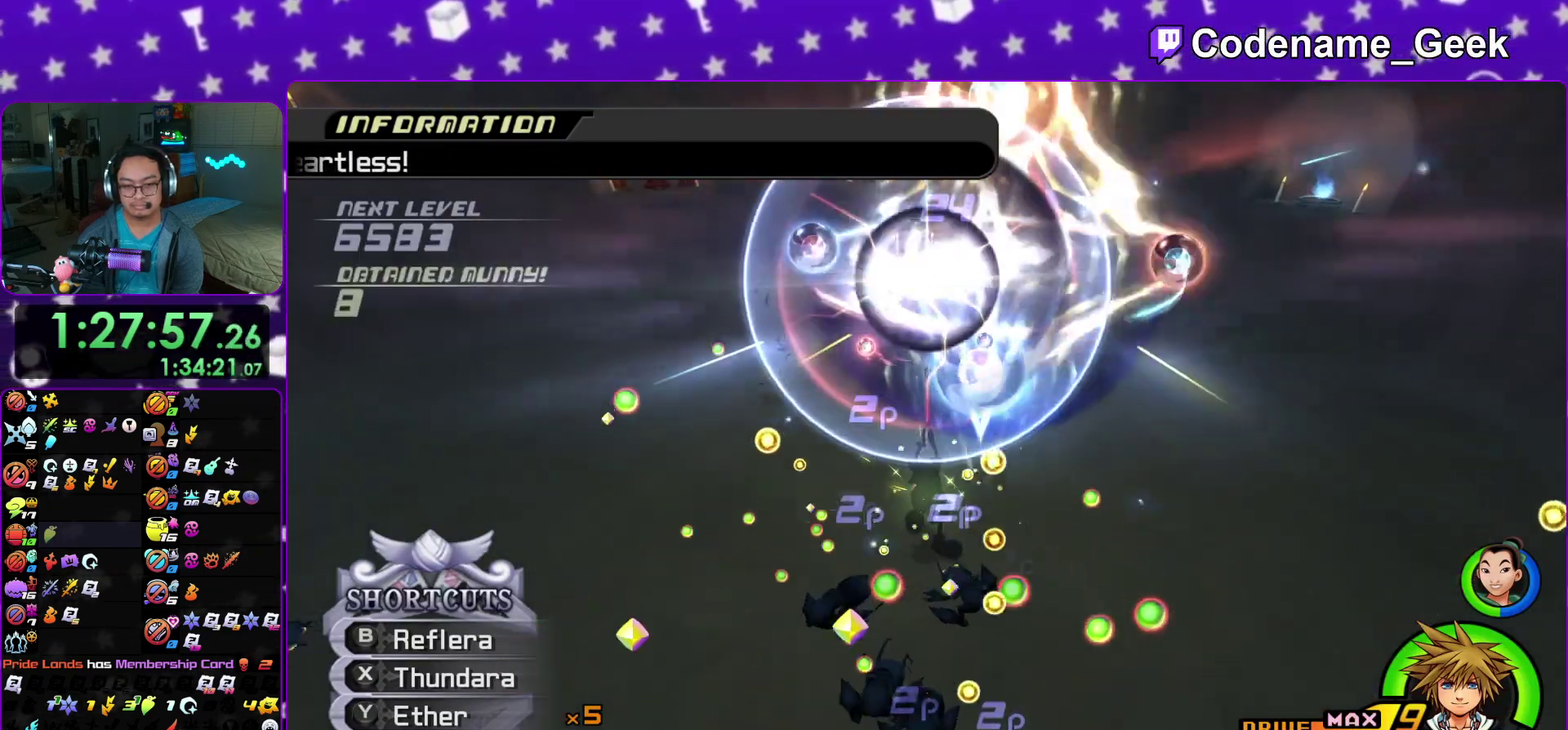
{"dt_ms": 400, "buttons": ["A"], "left_stick": "center", "right_stick": "down", "events": [[33, "right_stick", "down-right"], [100, "A", "down"], [183, "right_stick", "down"], [233, "A", "up"], [300, "A", "down"]]}